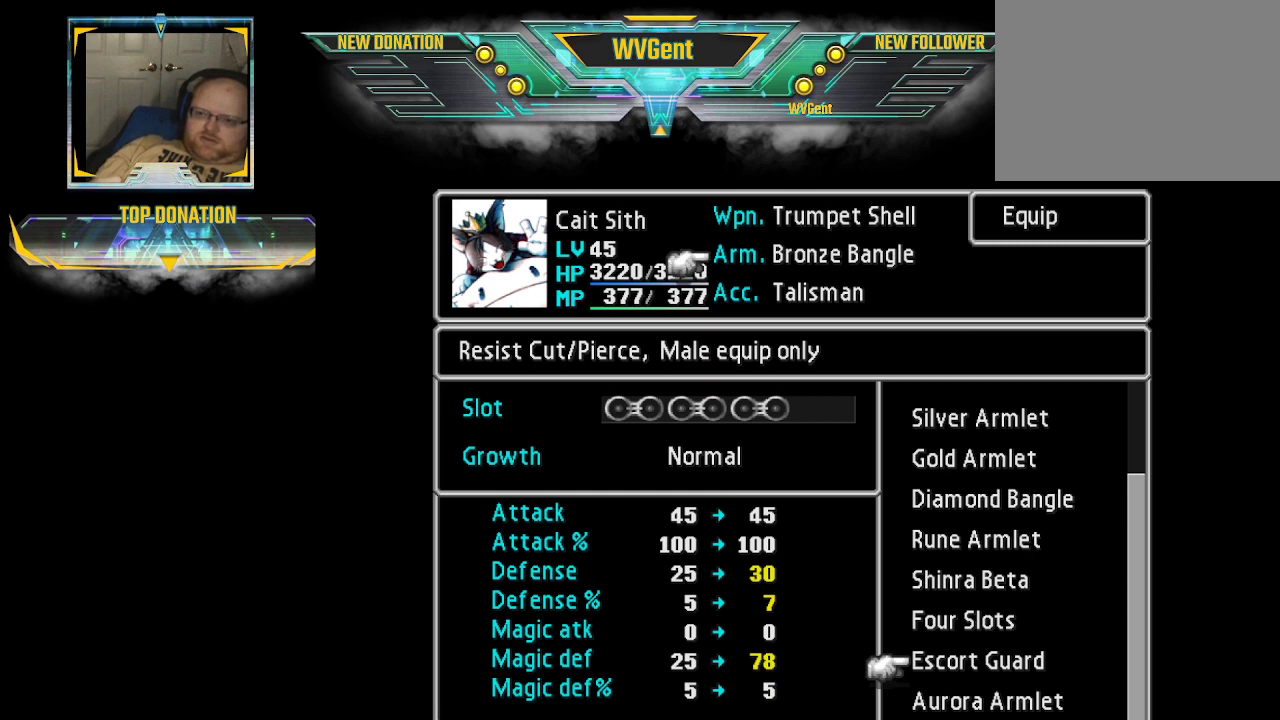
Gameplay with a controller (PlayStation layout); each line is a JSON object with the inputs held at the frame after it. "events" lists button and stick changes between this image and that frame as [ms after this image, input, new state], when the widget could be followed in between. Not read: L3 R3.
{"buttons": [], "left_stick": "center", "right_stick": "center", "events": []}
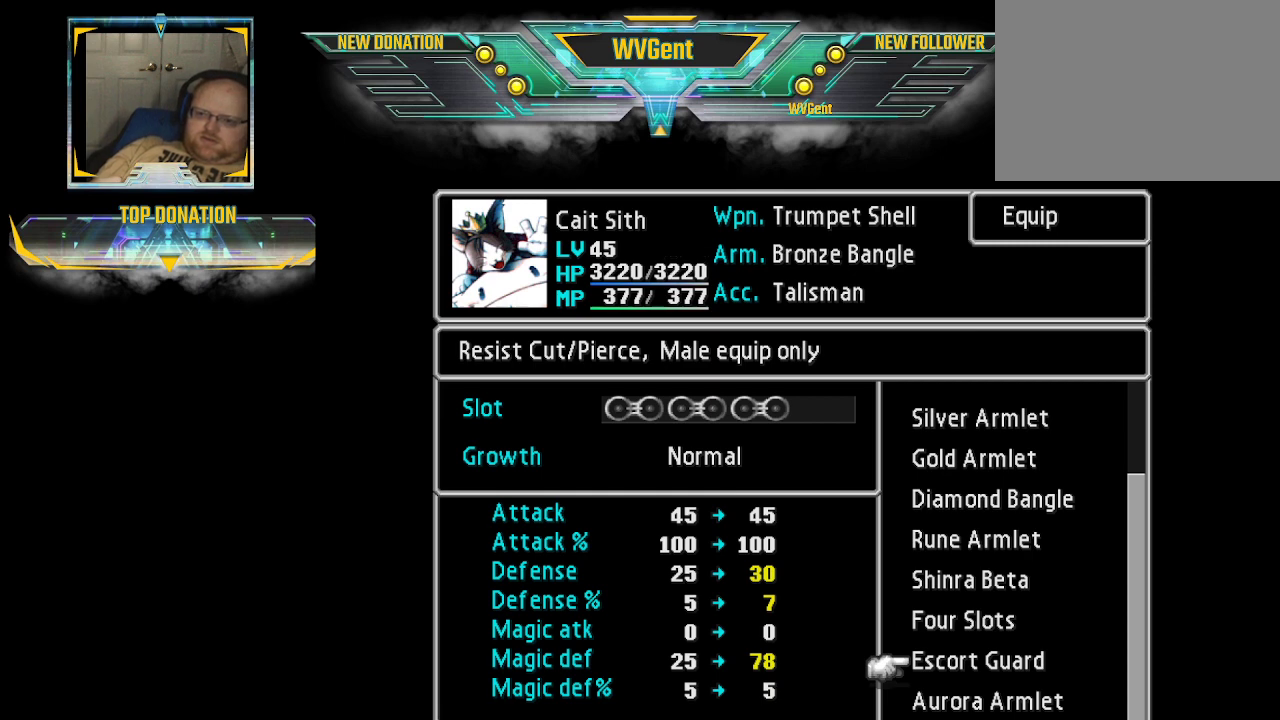
{"buttons": [], "left_stick": "center", "right_stick": "center", "events": [[133, "left_stick", "up"], [300, "left_stick", "center"]]}
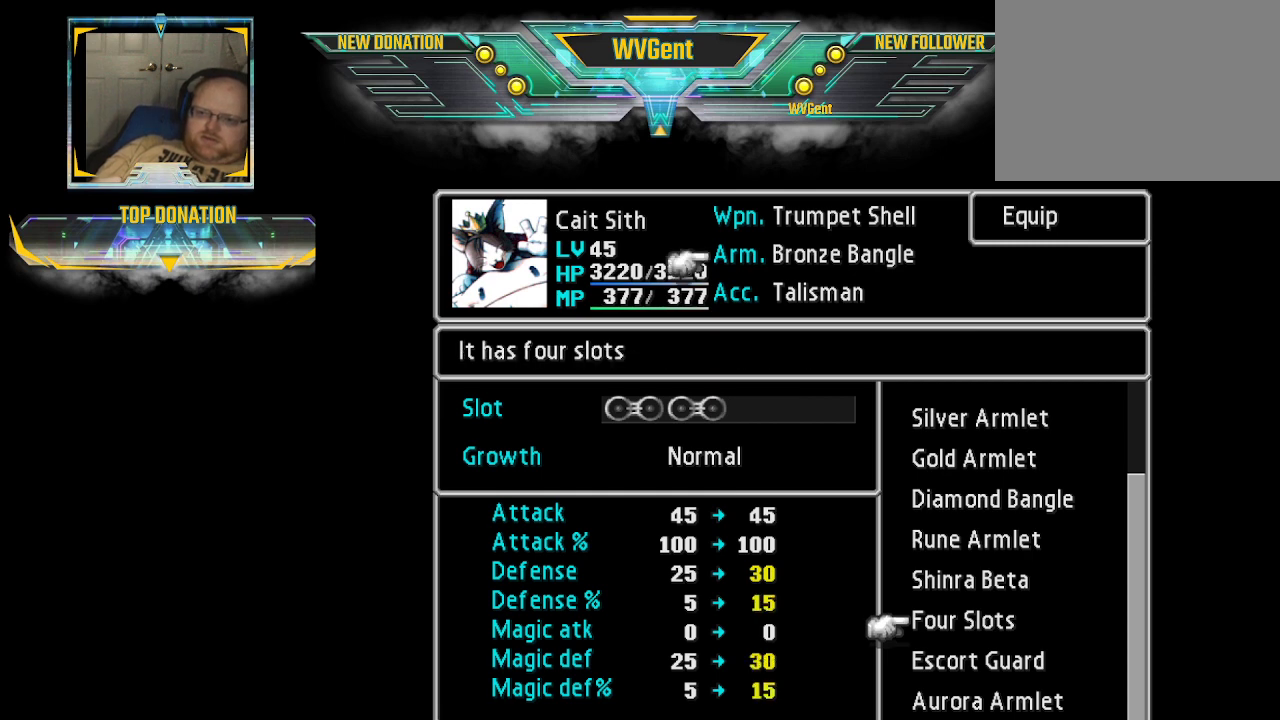
{"buttons": [], "left_stick": "center", "right_stick": "center", "events": []}
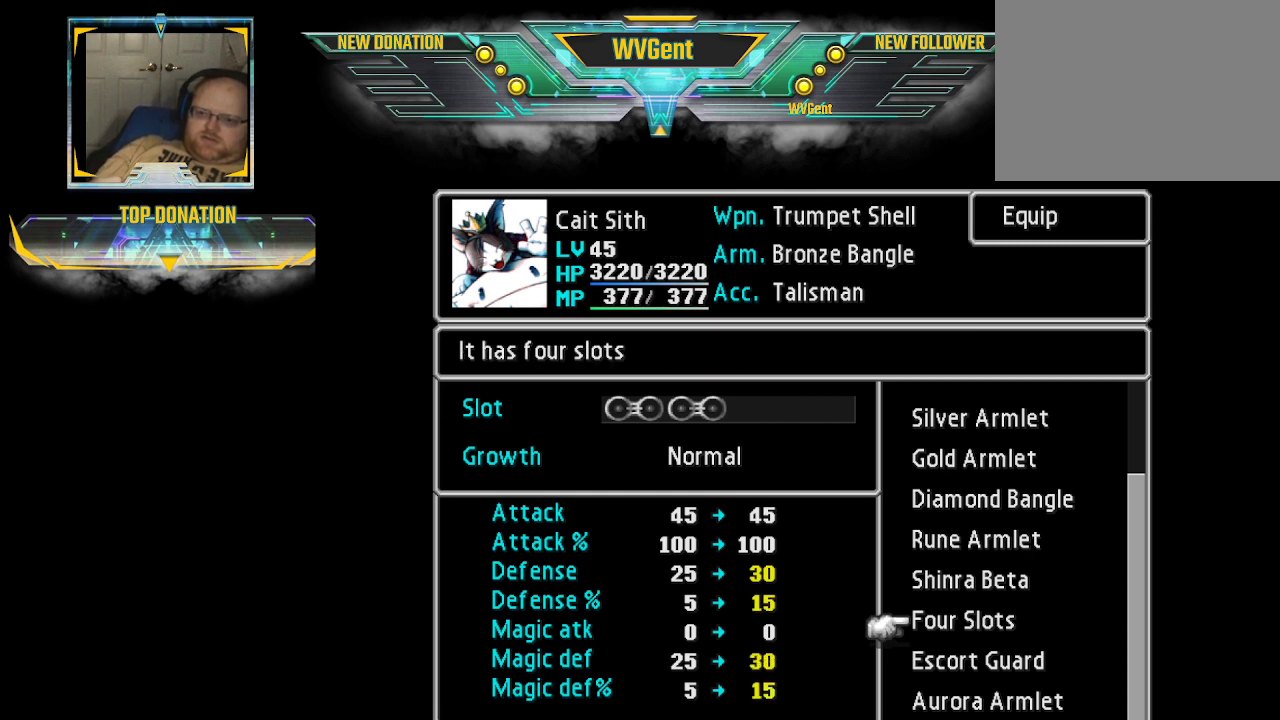
{"buttons": [], "left_stick": "center", "right_stick": "center", "events": [[233, "left_stick", "down"], [367, "left_stick", "center"]]}
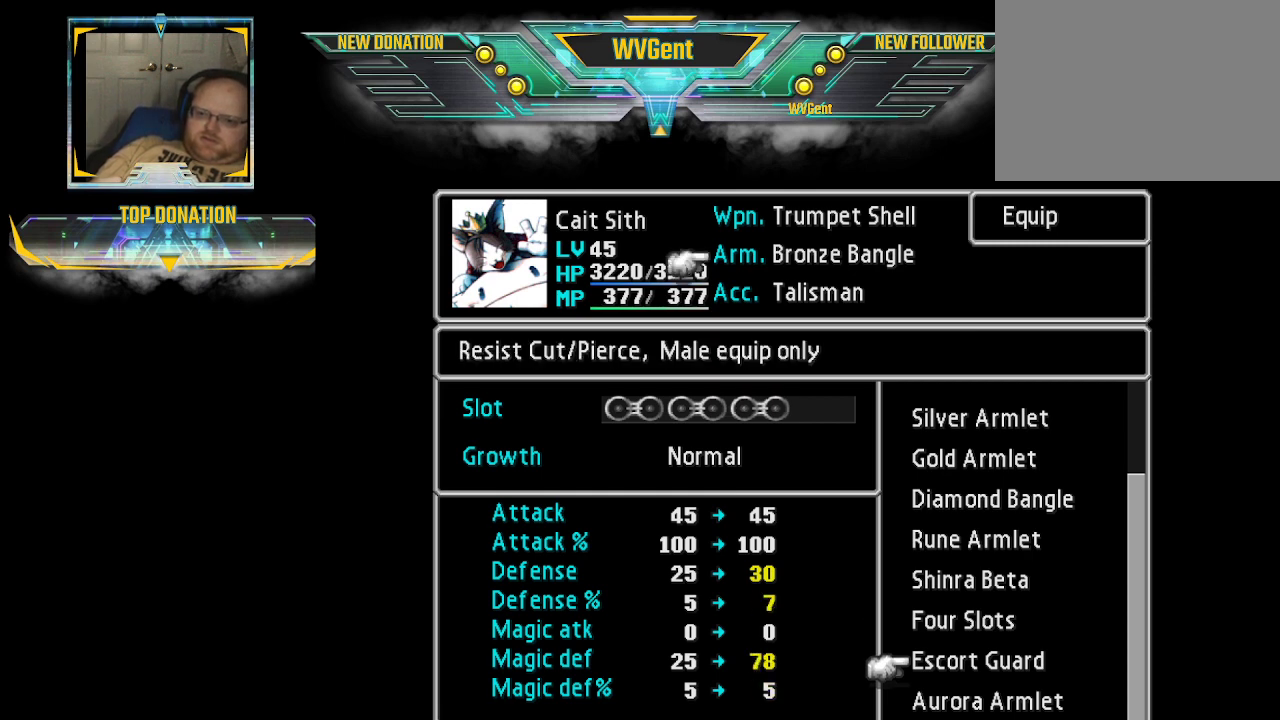
{"buttons": [], "left_stick": "center", "right_stick": "center", "events": []}
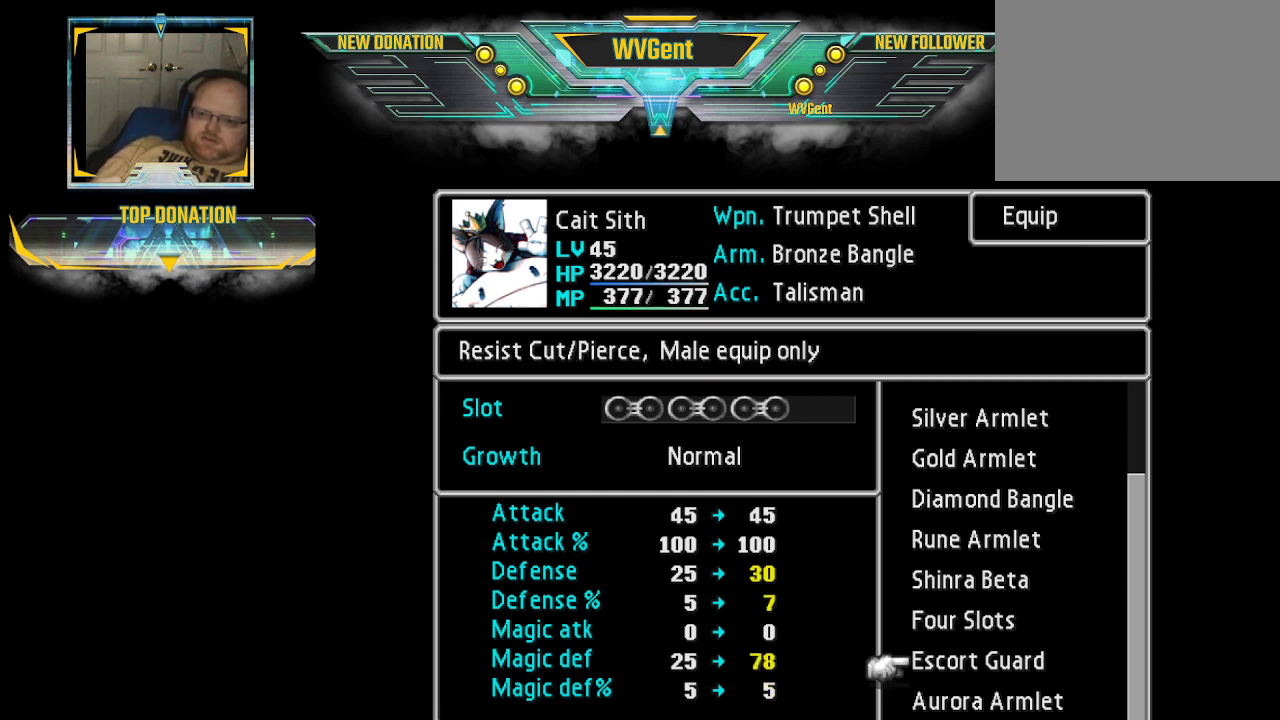
{"buttons": [], "left_stick": "center", "right_stick": "center", "events": []}
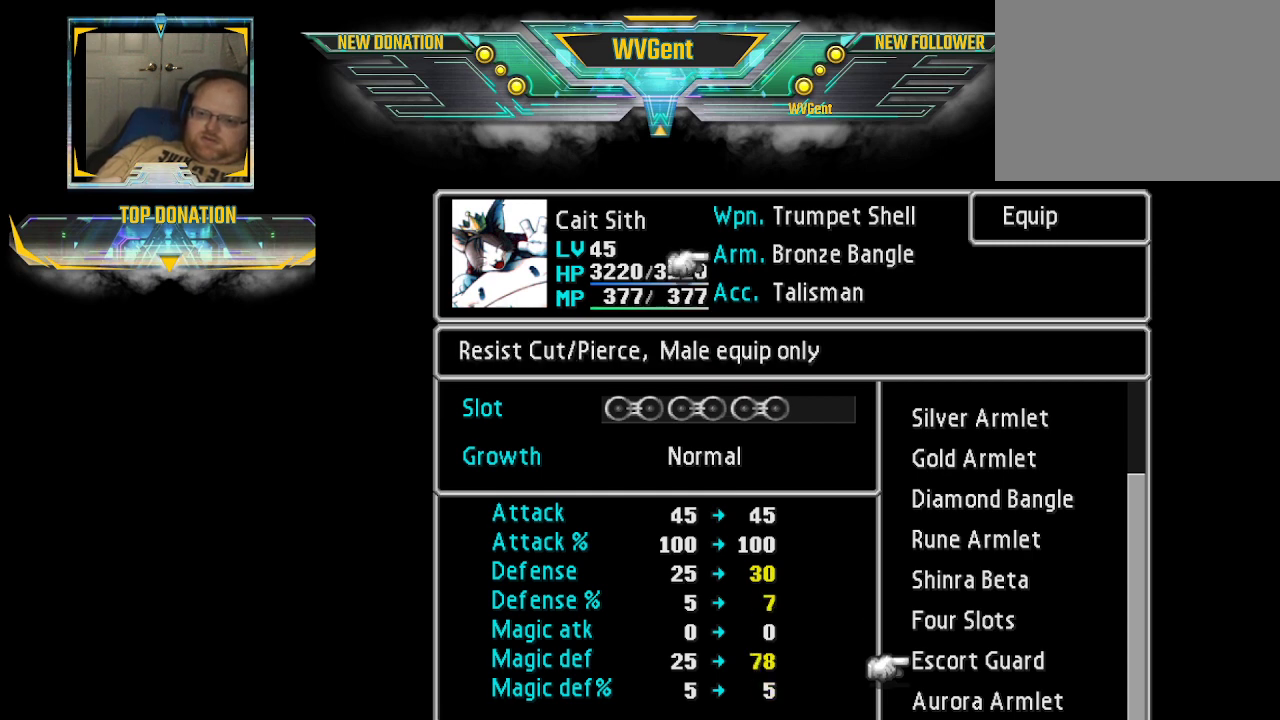
{"buttons": [], "left_stick": "center", "right_stick": "center", "events": []}
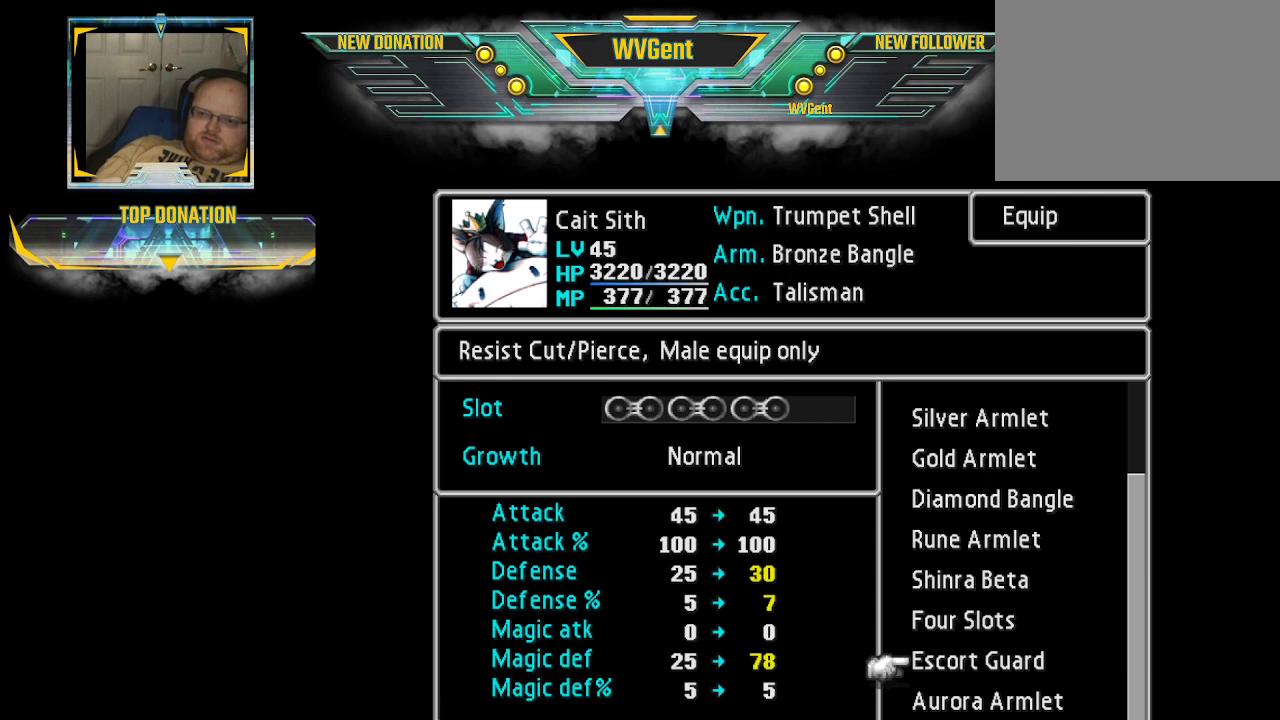
{"buttons": [], "left_stick": "center", "right_stick": "center", "events": []}
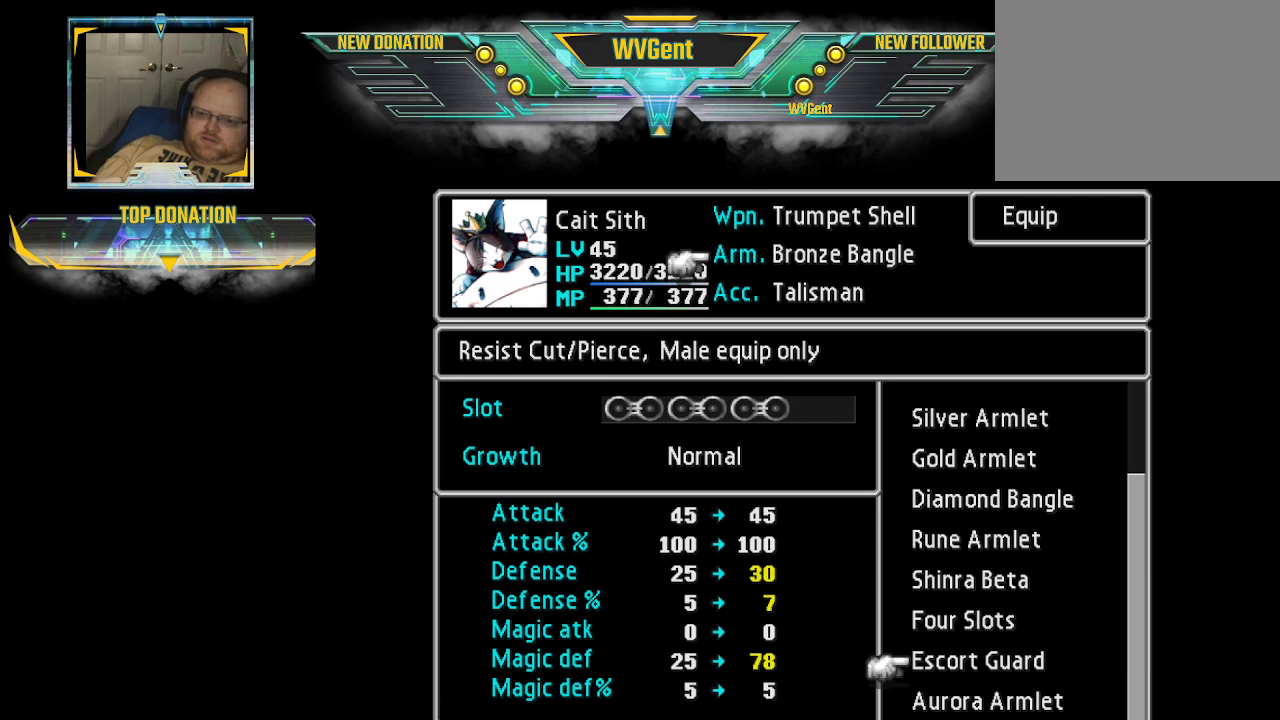
{"buttons": [], "left_stick": "center", "right_stick": "center", "events": []}
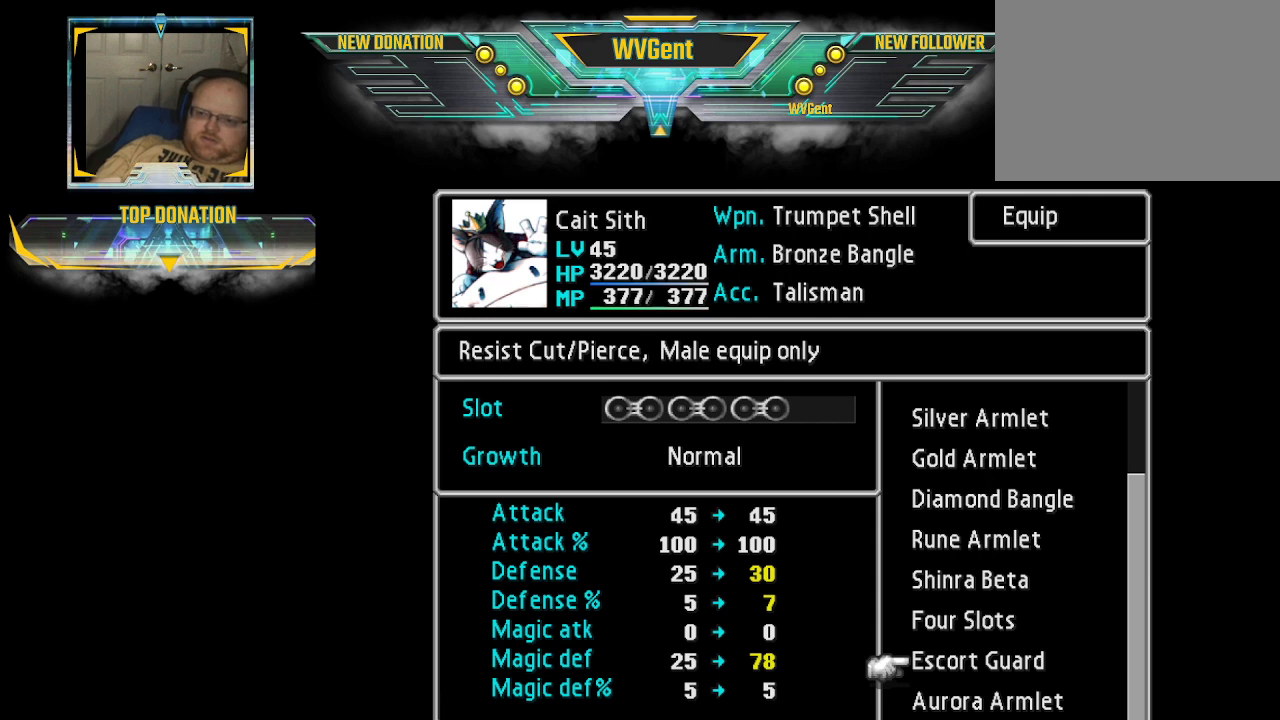
{"buttons": [], "left_stick": "center", "right_stick": "center", "events": []}
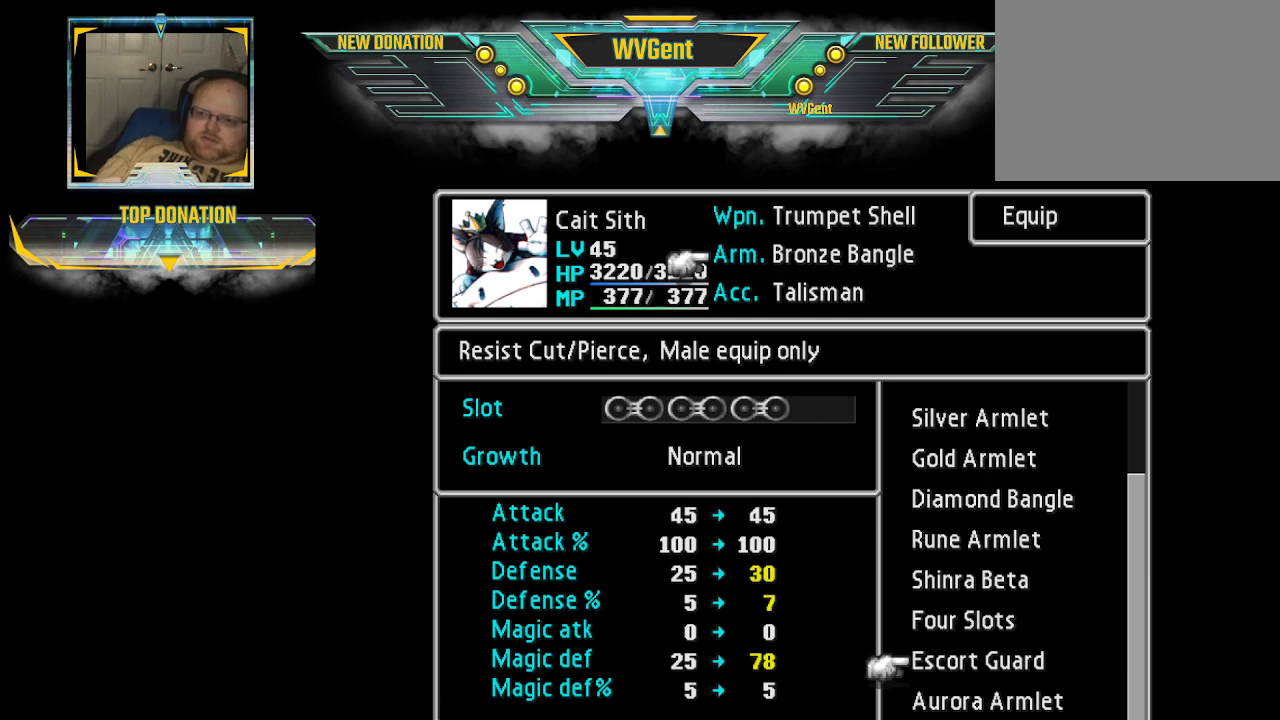
{"buttons": [], "left_stick": "center", "right_stick": "center", "events": [[433, "CROSS", "down"], [500, "CROSS", "up"]]}
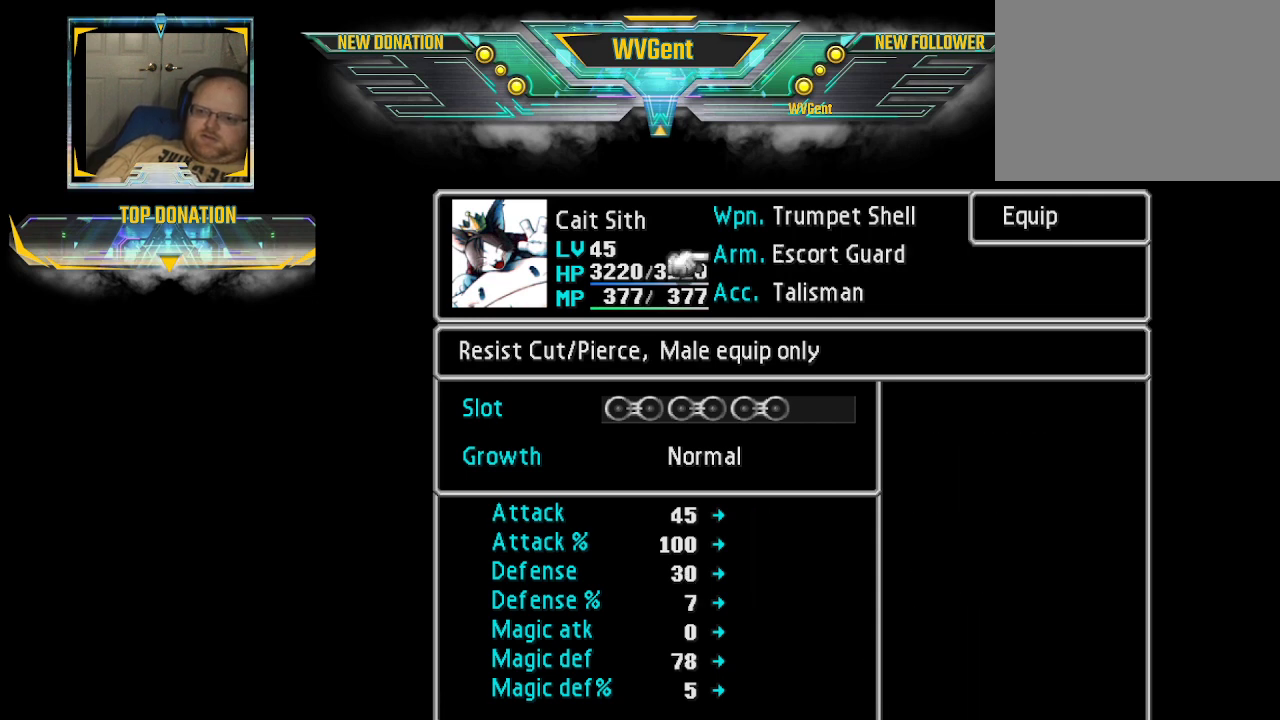
{"buttons": [], "left_stick": "center", "right_stick": "center", "events": []}
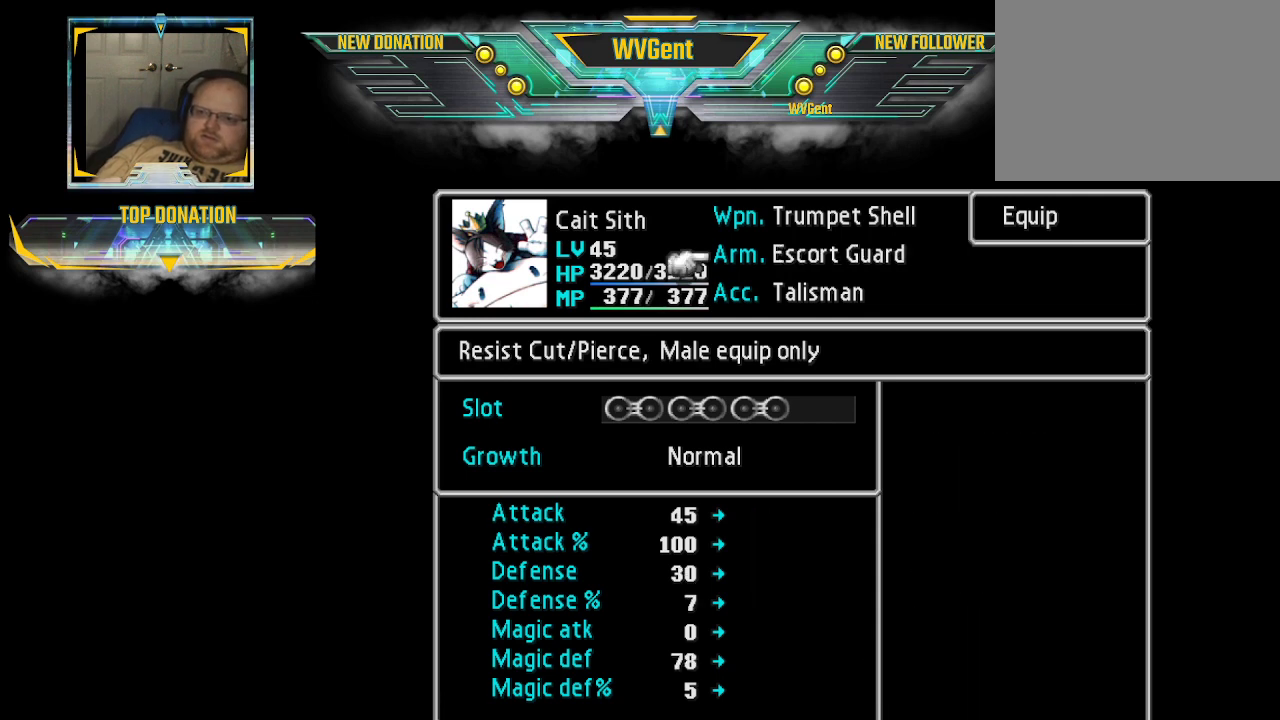
{"buttons": [], "left_stick": "down", "right_stick": "center", "events": [[400, "left_stick", "down"]]}
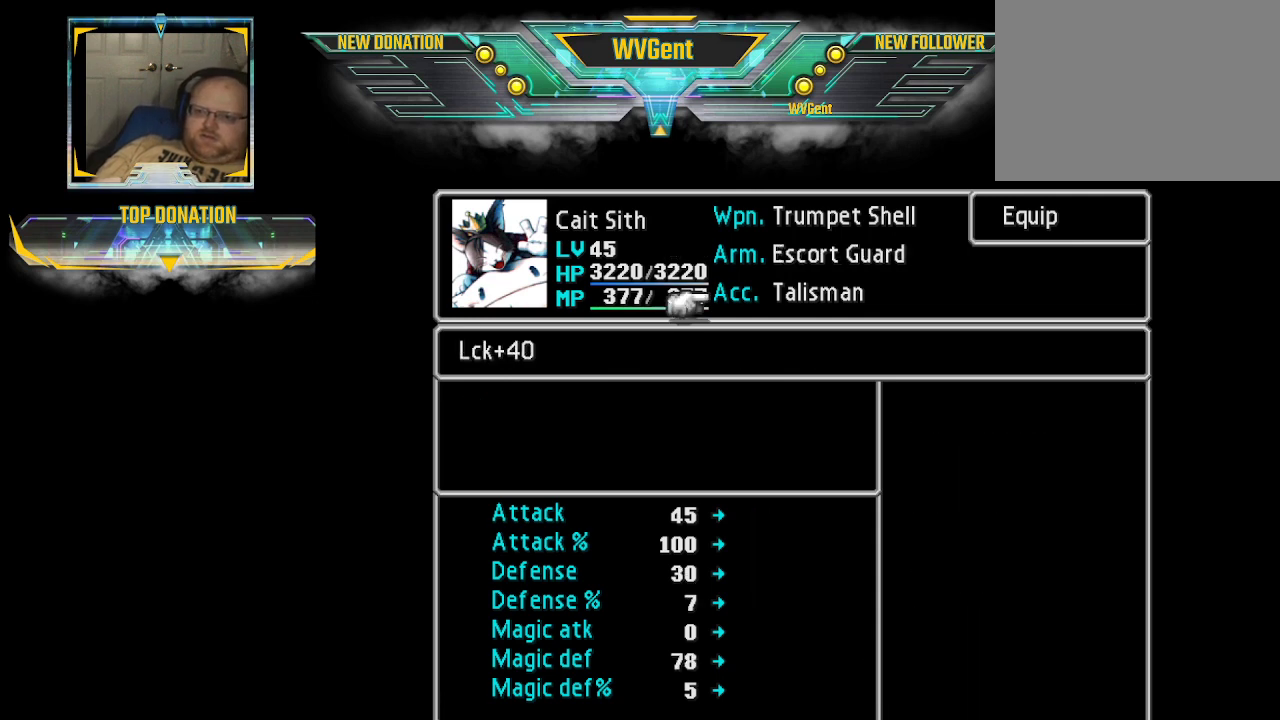
{"buttons": [], "left_stick": "center", "right_stick": "center", "events": [[67, "left_stick", "center"]]}
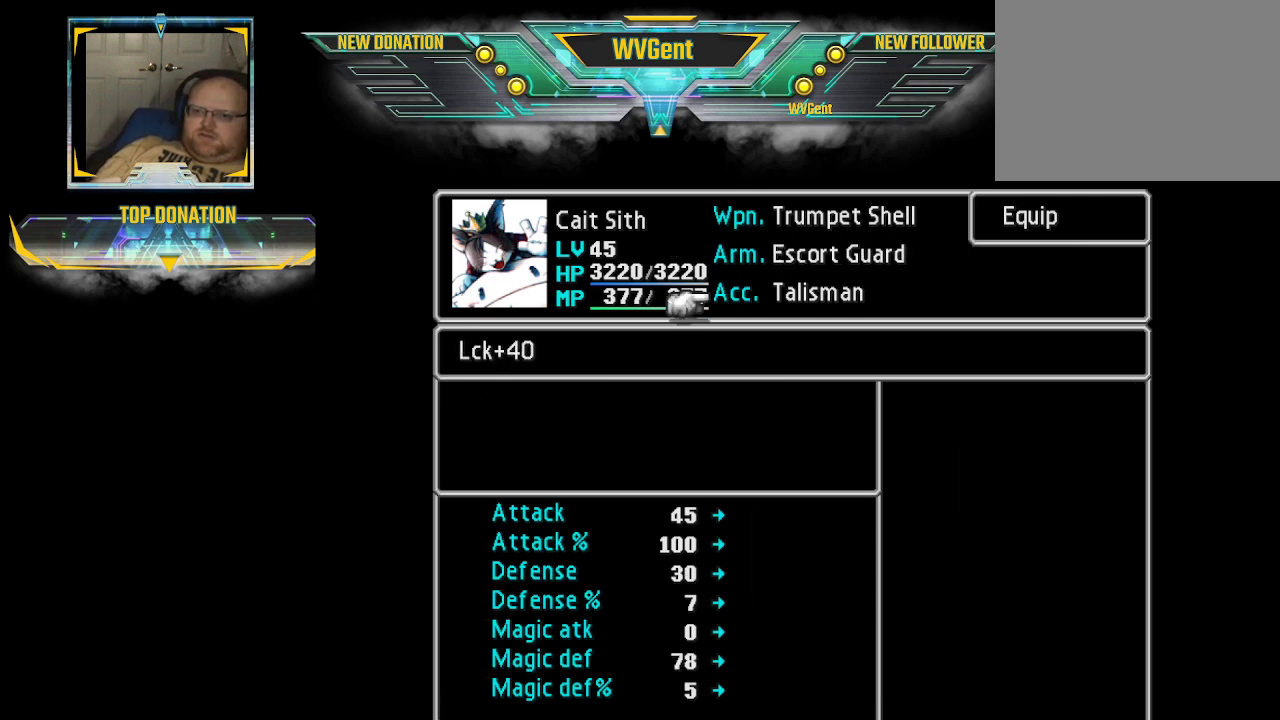
{"buttons": [], "left_stick": "center", "right_stick": "center", "events": []}
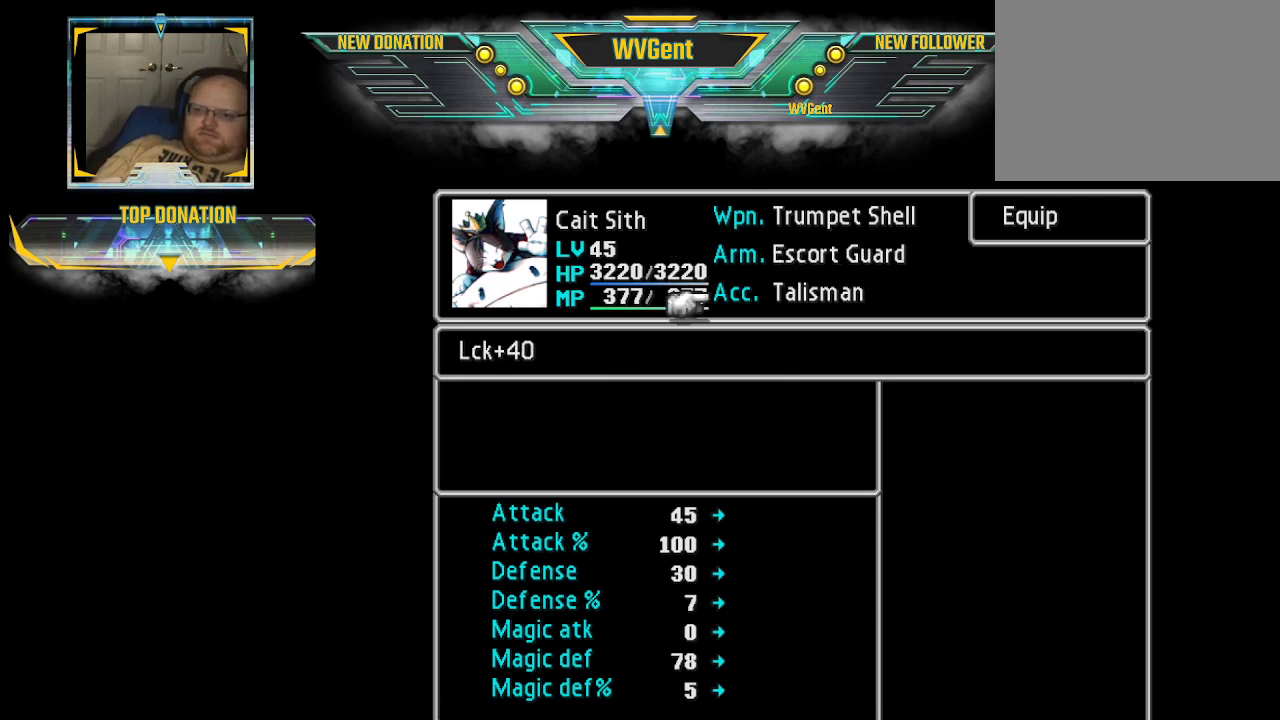
{"buttons": [], "left_stick": "center", "right_stick": "center", "events": []}
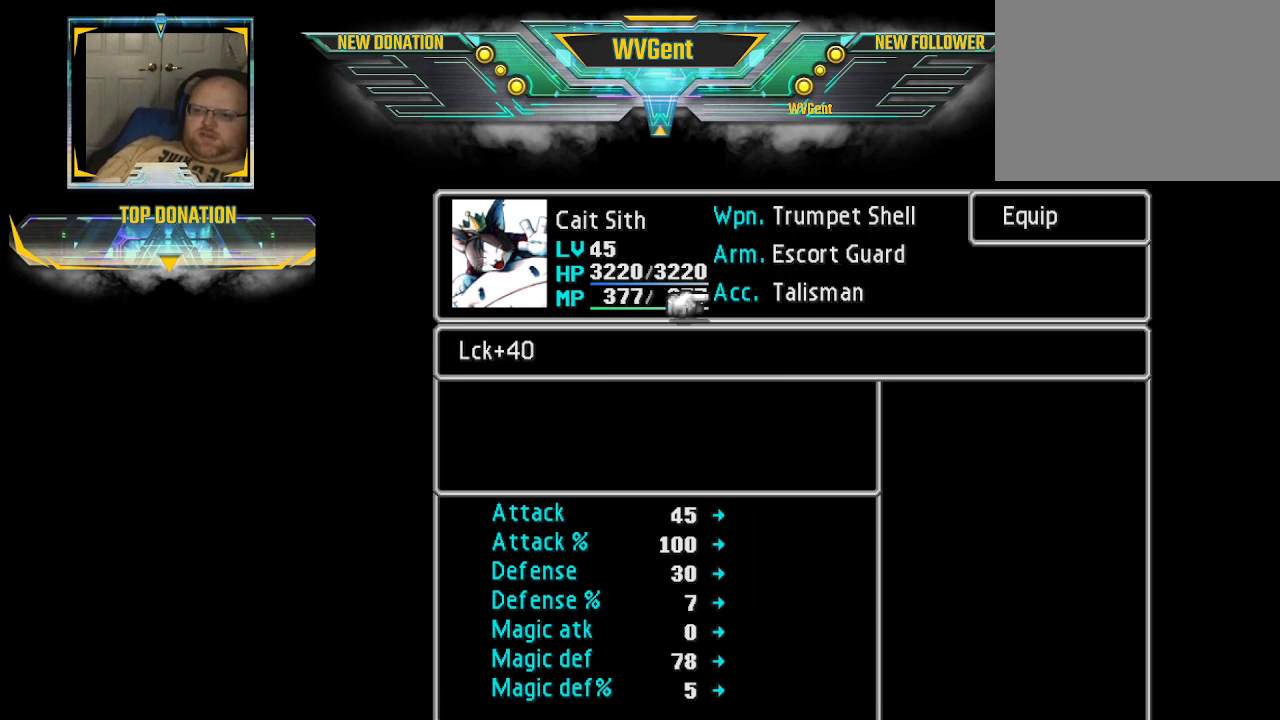
{"buttons": [], "left_stick": "down", "right_stick": "center", "events": [[133, "left_stick", "up"], [300, "left_stick", "center"], [467, "left_stick", "down"]]}
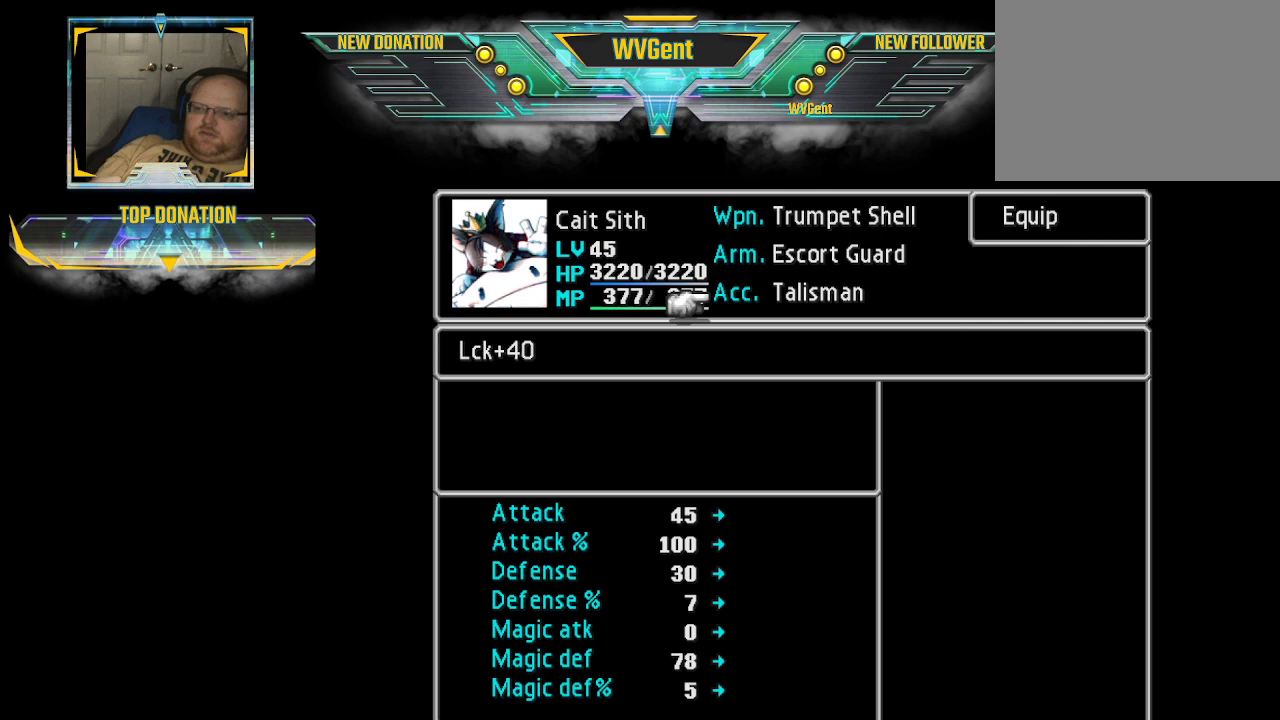
{"buttons": [], "left_stick": "center", "right_stick": "center", "events": [[133, "left_stick", "center"]]}
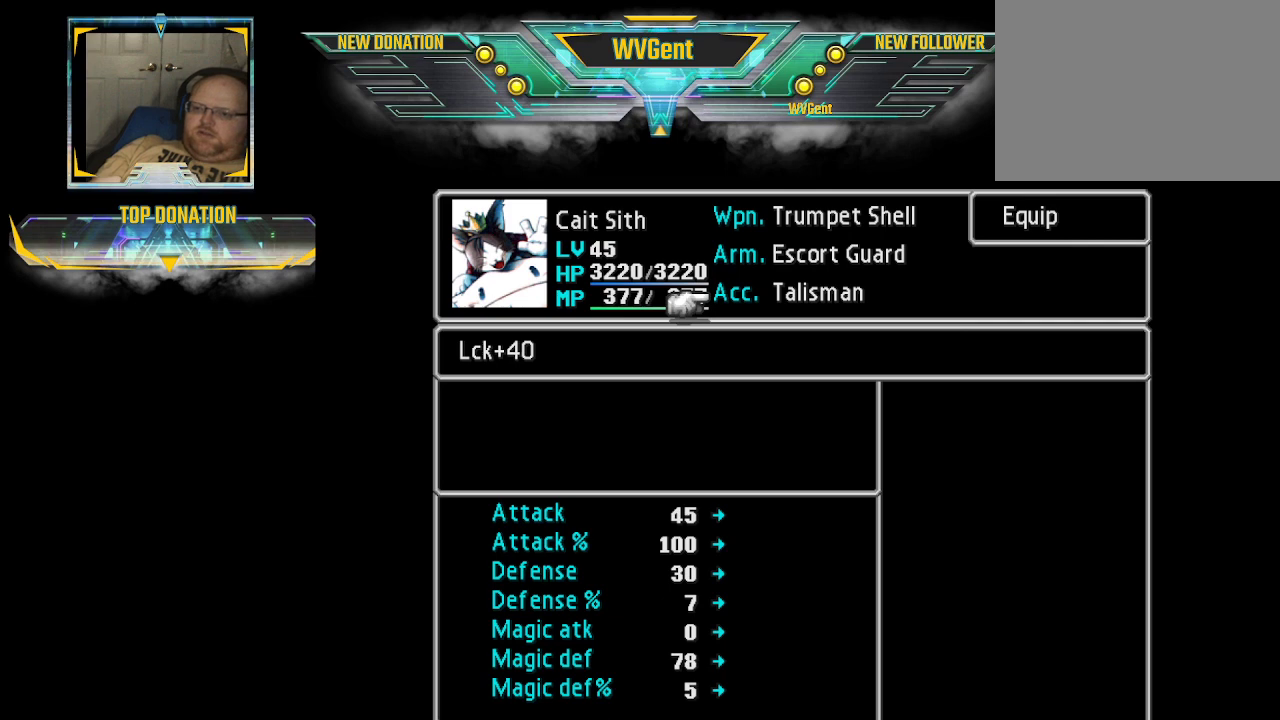
{"buttons": [], "left_stick": "center", "right_stick": "center", "events": [[300, "left_stick", "up"], [433, "left_stick", "center"]]}
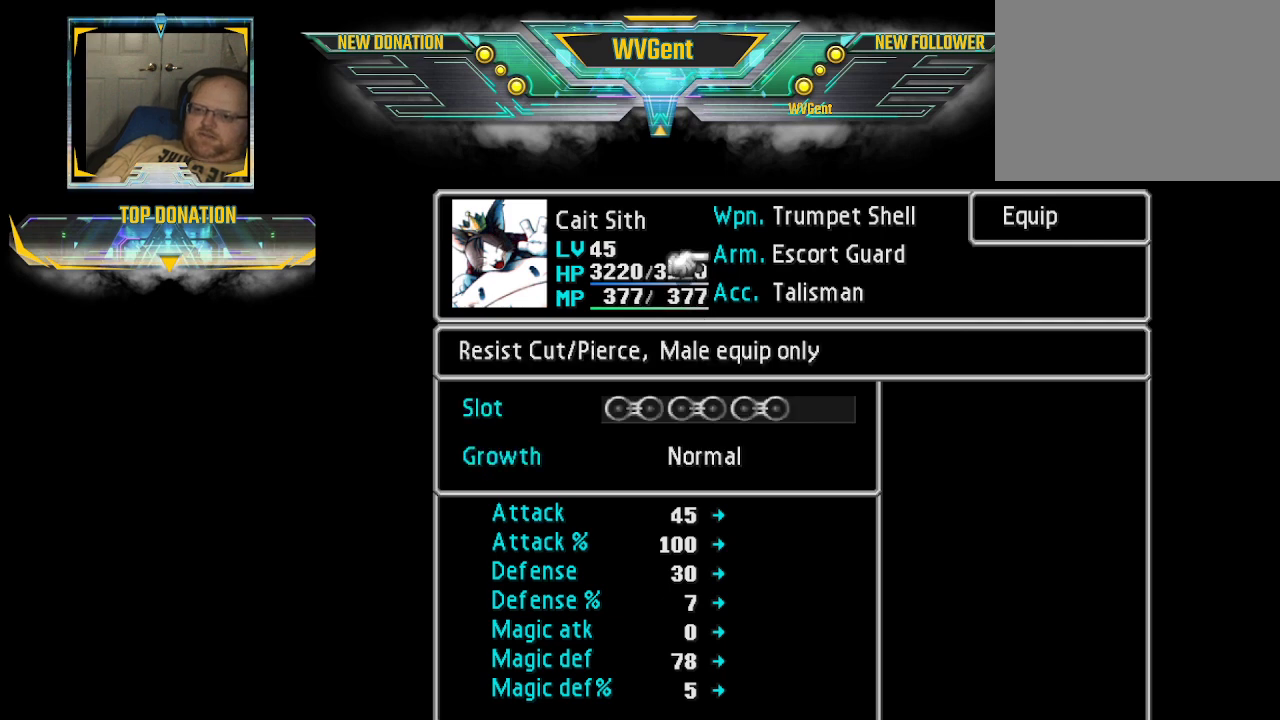
{"buttons": [], "left_stick": "center", "right_stick": "center", "events": [[200, "left_stick", "down"], [400, "left_stick", "center"]]}
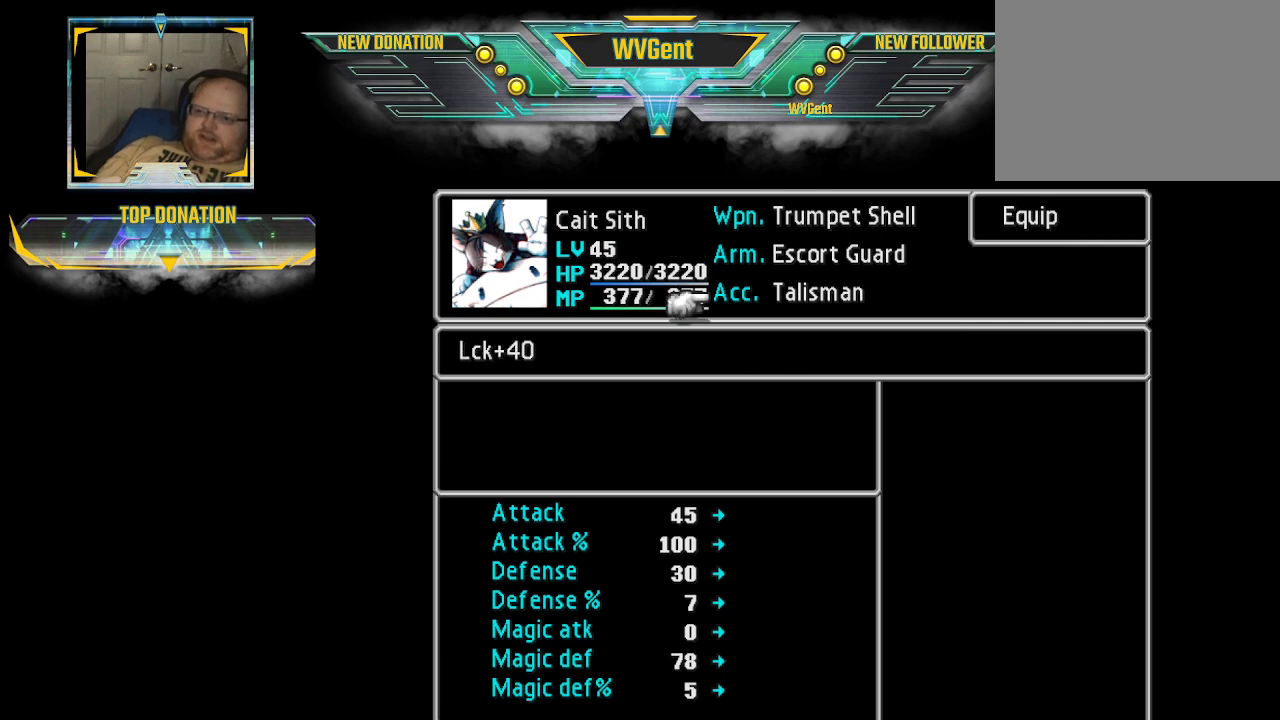
{"buttons": [], "left_stick": "center", "right_stick": "center", "events": [[67, "left_stick", "up"], [267, "left_stick", "center"]]}
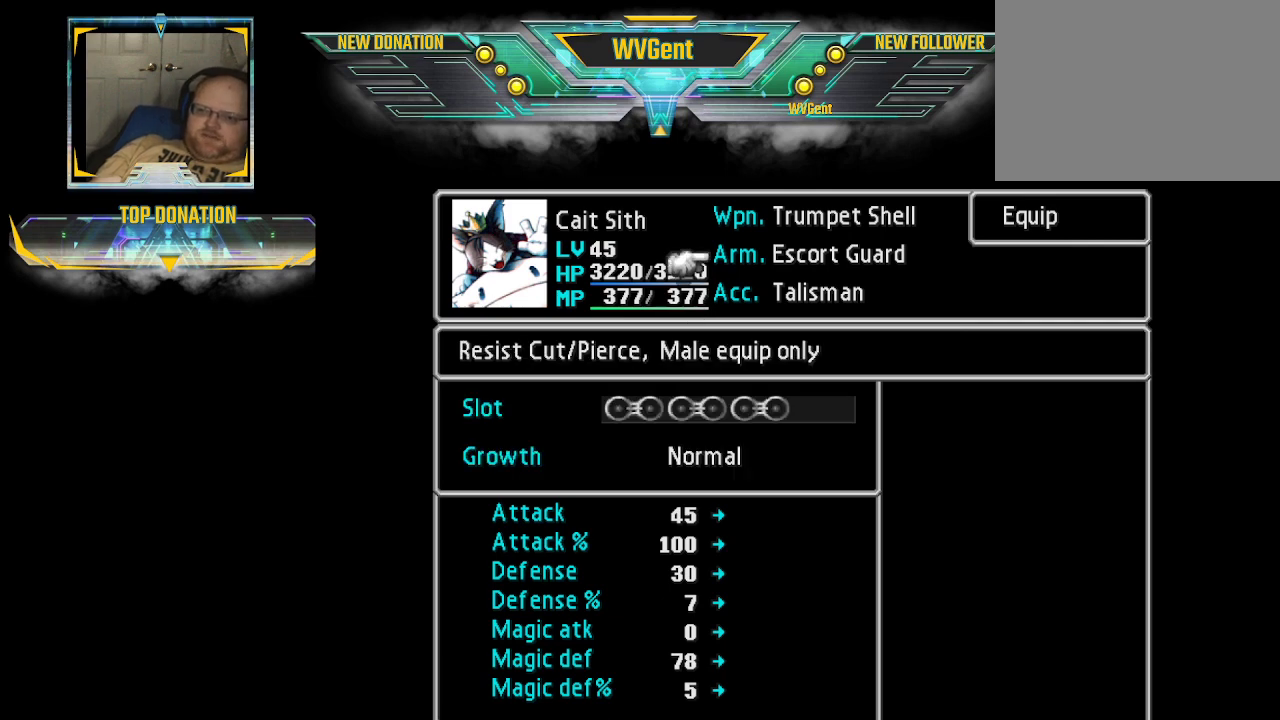
{"buttons": [], "left_stick": "center", "right_stick": "center", "events": [[367, "CIRCLE", "down"], [467, "CIRCLE", "up"]]}
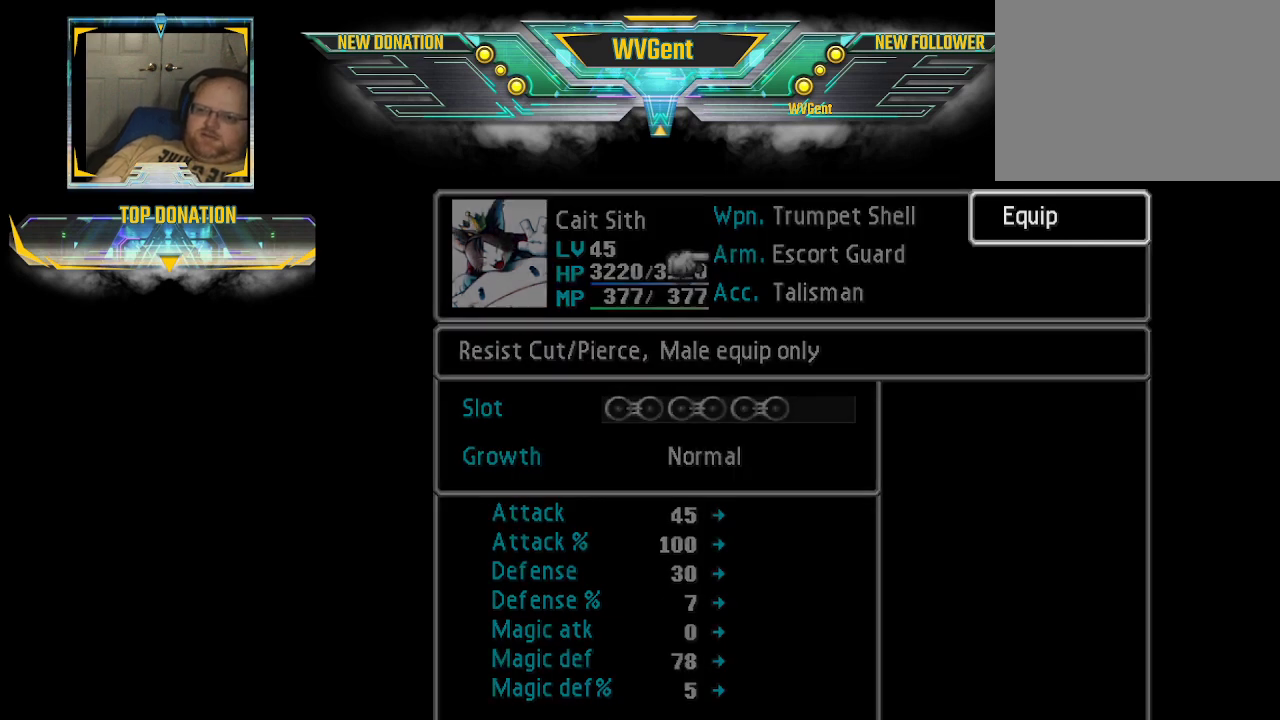
{"buttons": [], "left_stick": "center", "right_stick": "center", "events": []}
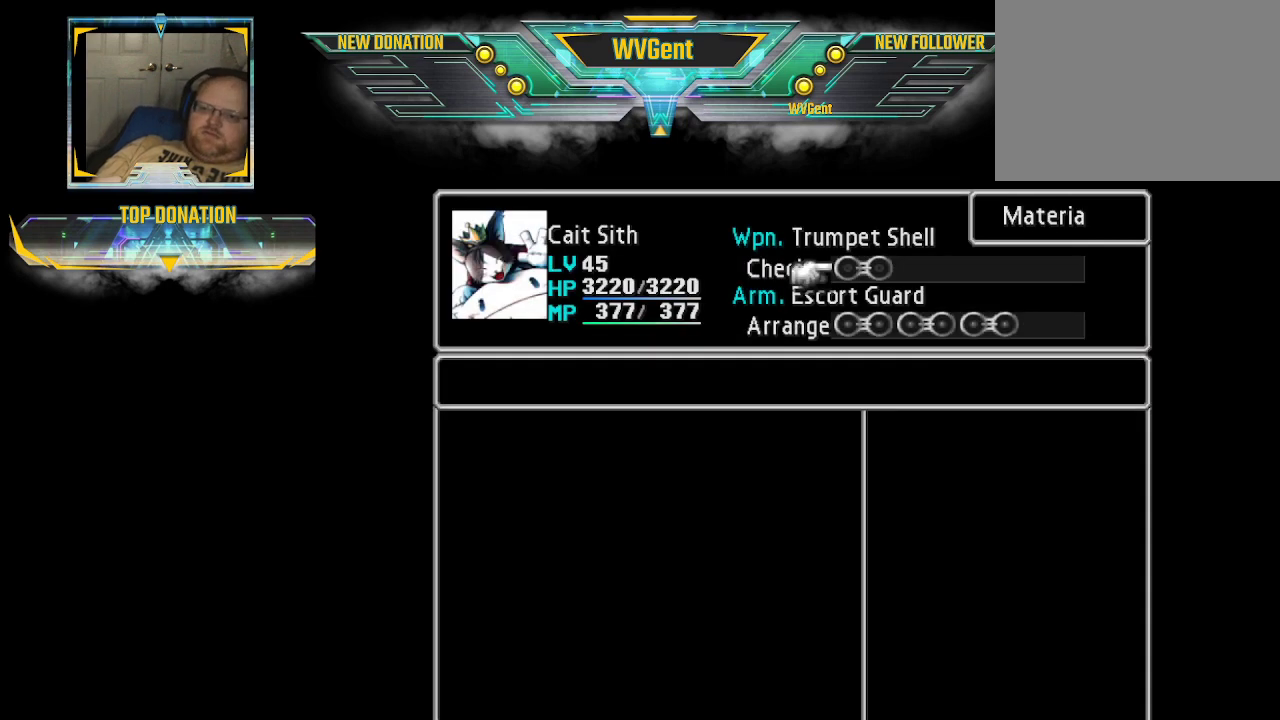
{"buttons": [], "left_stick": "center", "right_stick": "center", "events": []}
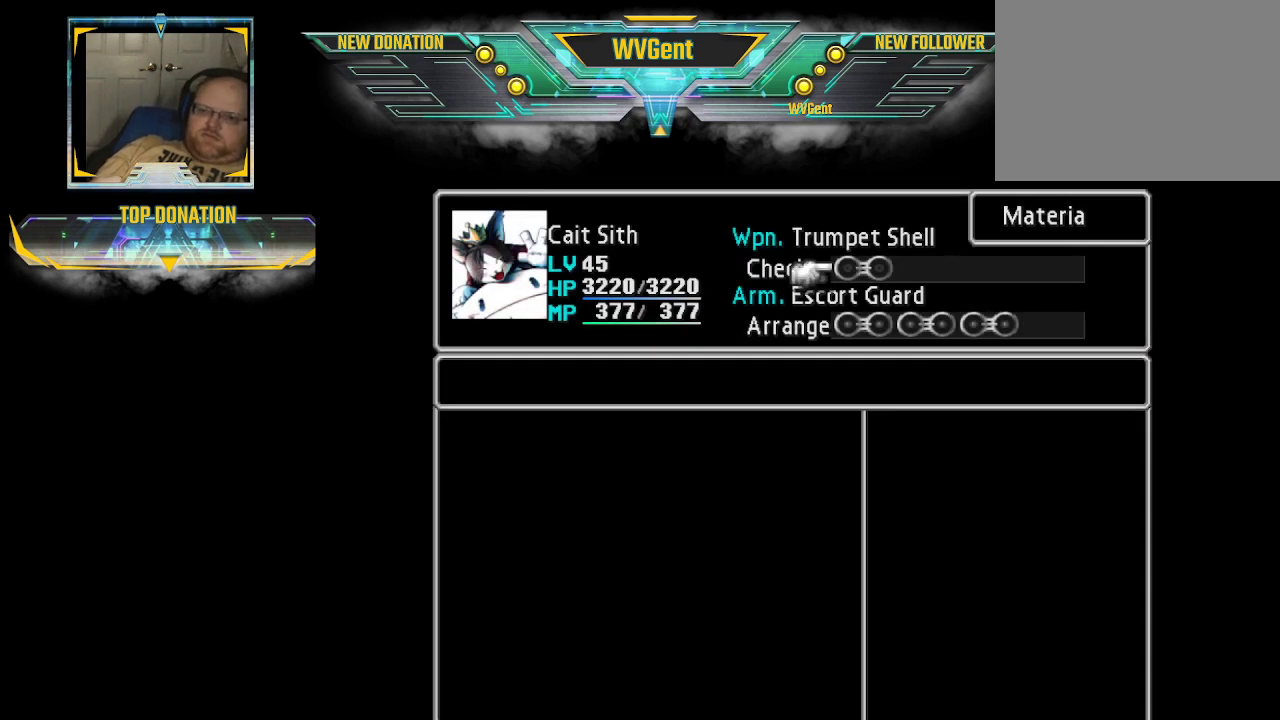
{"buttons": [], "left_stick": "center", "right_stick": "center", "events": [[67, "CROSS", "down"], [167, "CROSS", "up"]]}
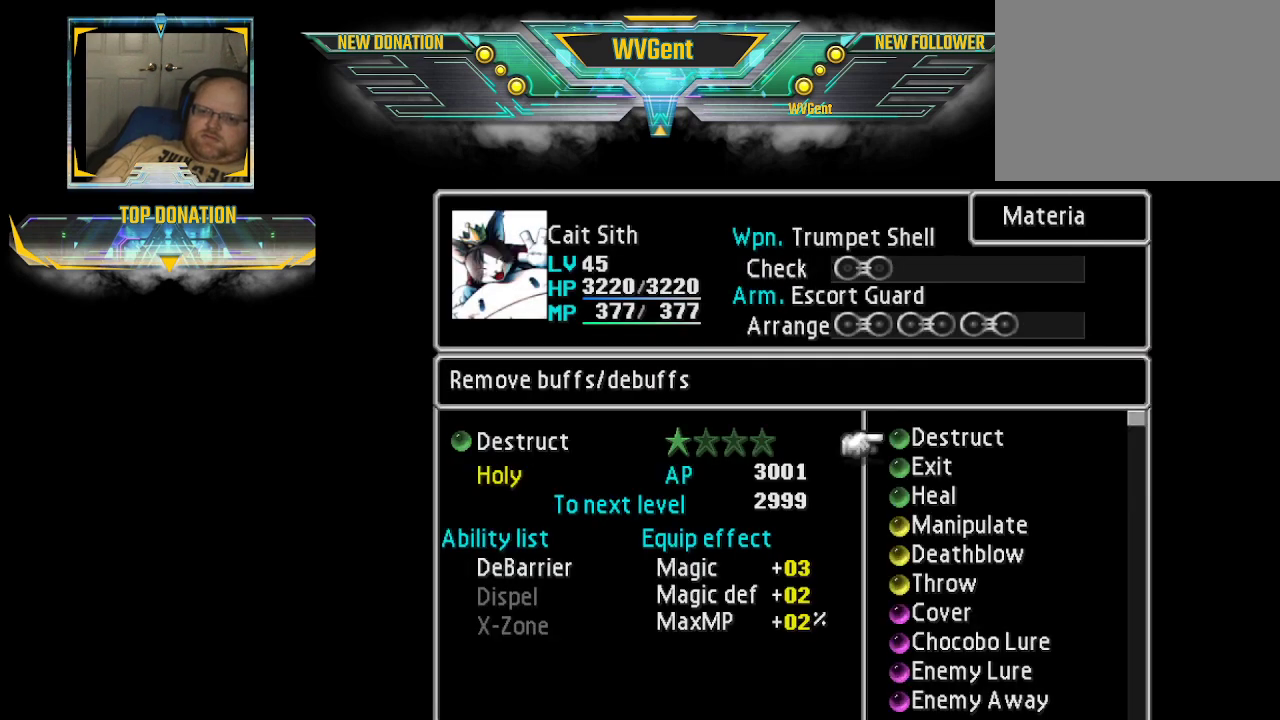
{"buttons": [], "left_stick": "down", "right_stick": "center", "events": [[500, "left_stick", "down"]]}
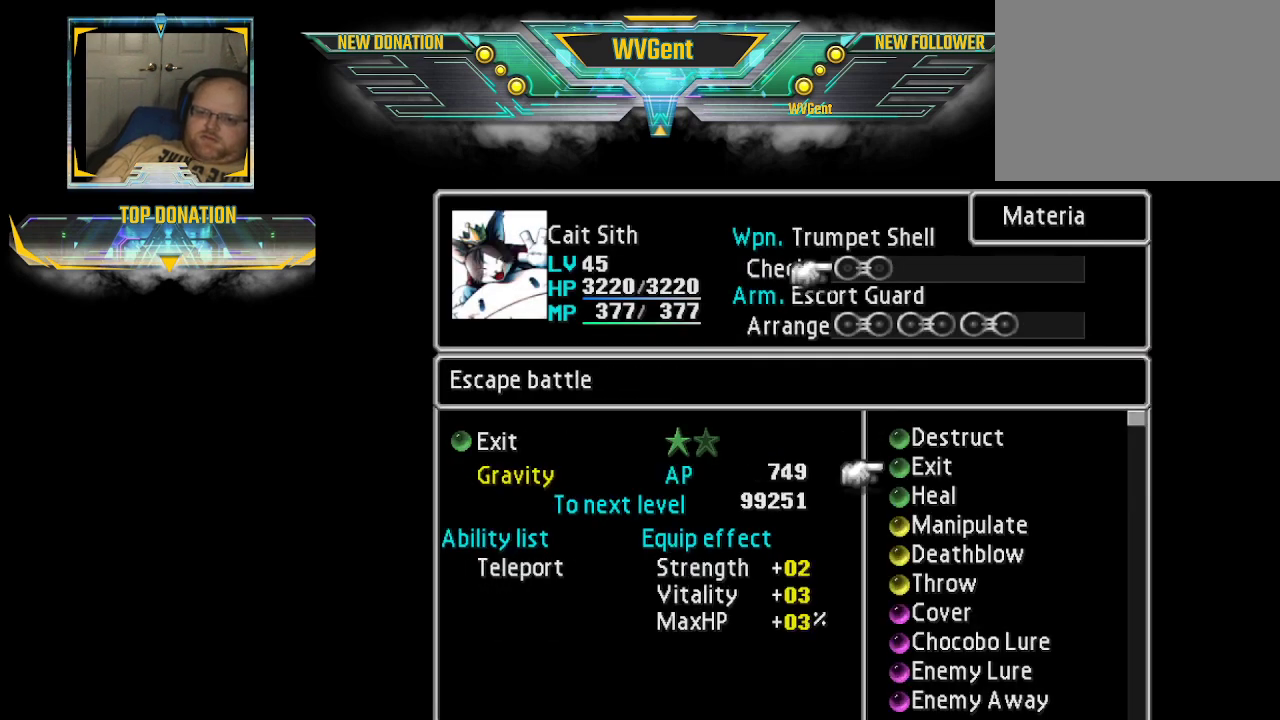
{"buttons": [], "left_stick": "center", "right_stick": "center", "events": [[500, "left_stick", "center"]]}
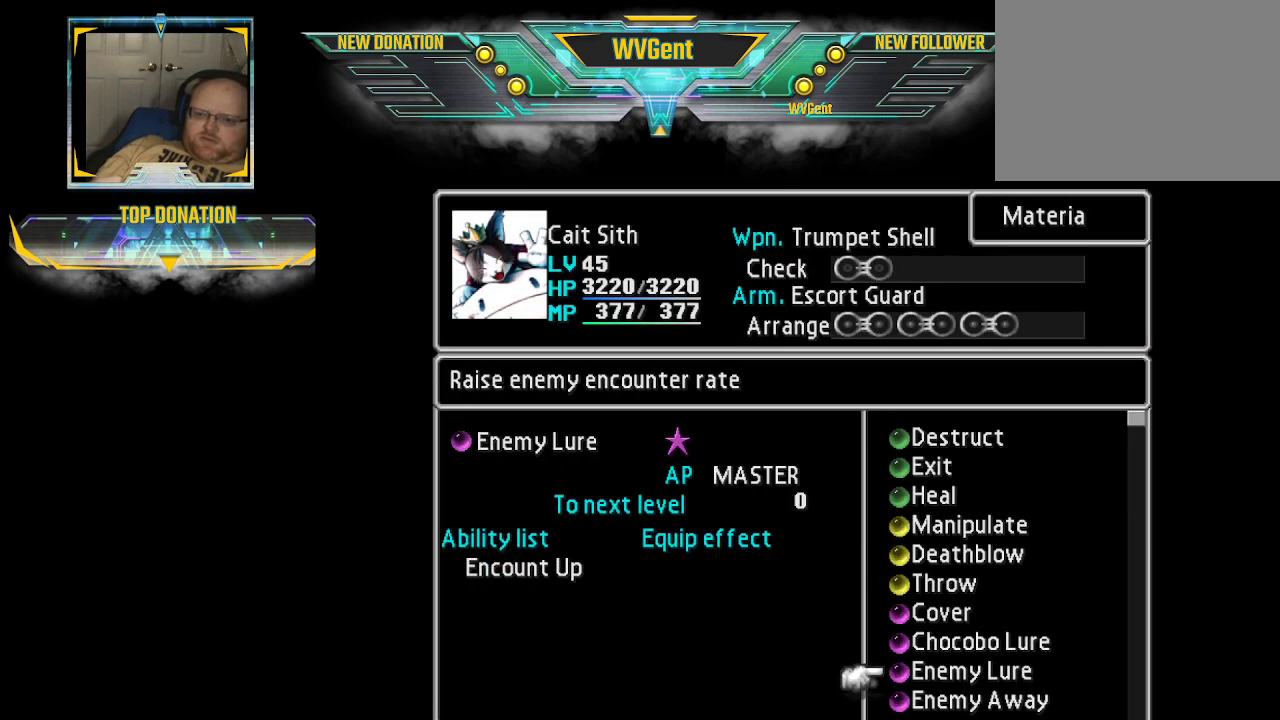
{"buttons": [], "left_stick": "down", "right_stick": "center", "events": [[300, "left_stick", "down"]]}
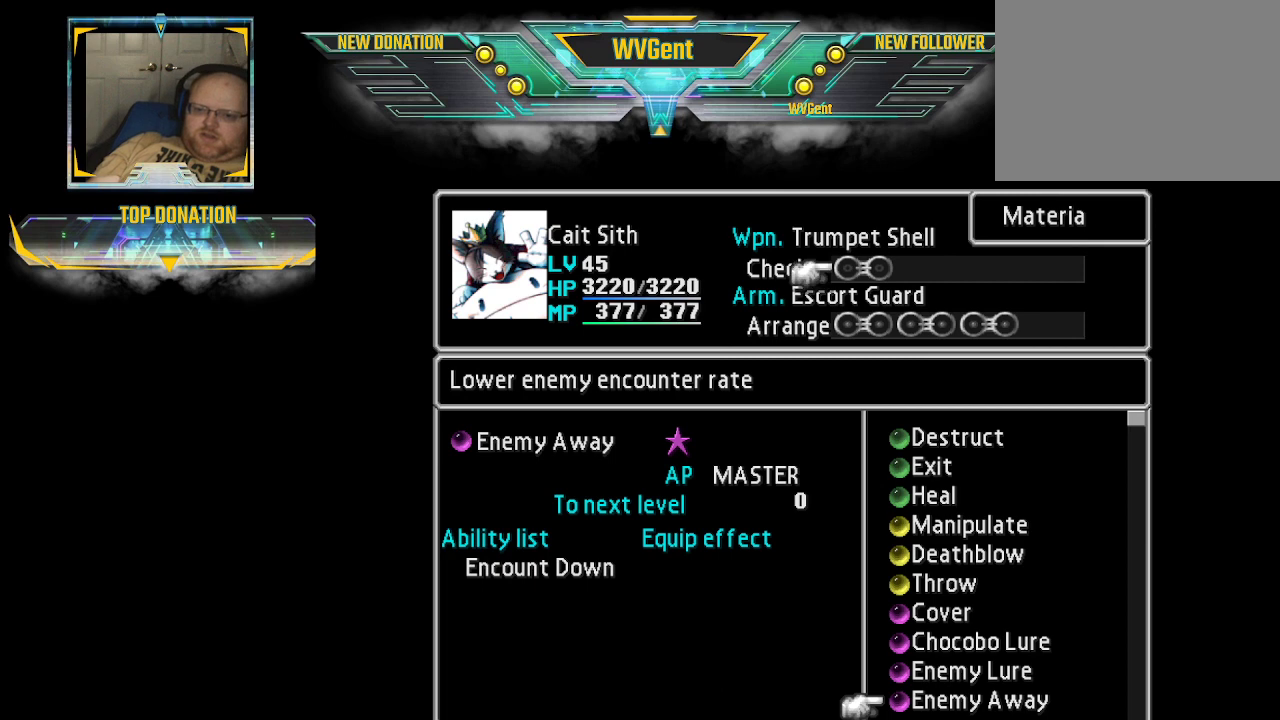
{"buttons": [], "left_stick": "down", "right_stick": "center", "events": []}